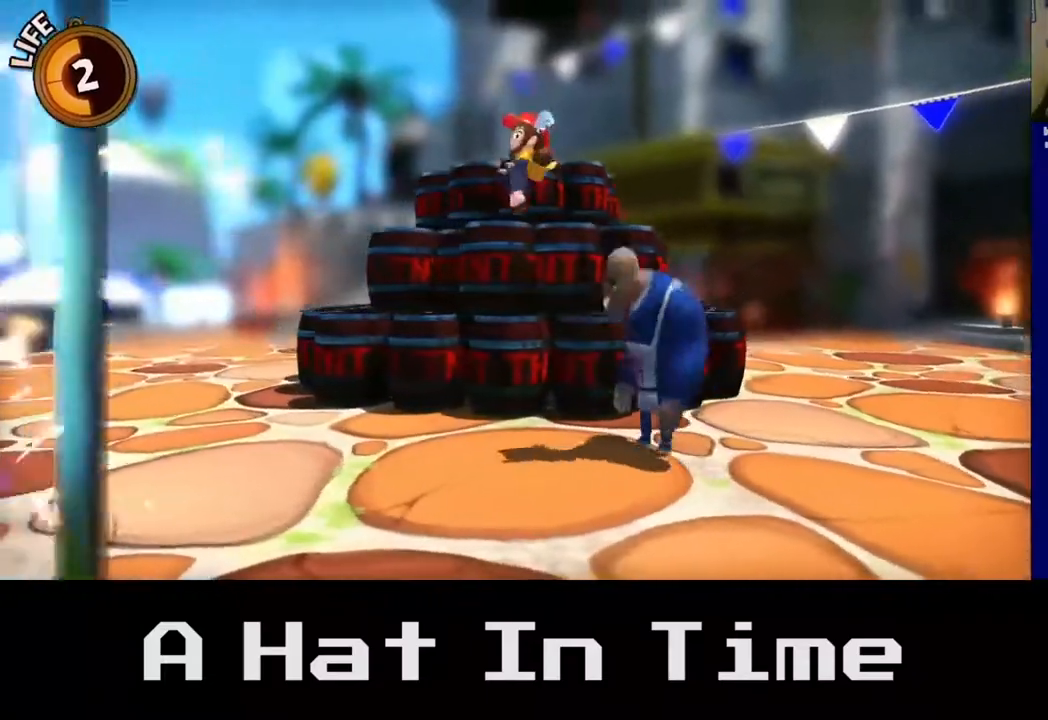
Gameplay with a controller (Xbox layout); each line is a JSON object with the inputs held at the frame after it. "events" lists button and stick changes between this image and that frame as [ms after this image, input, new state], when the widget could be followed in between. Not read: L3.
{"buttons": [], "left_stick": "left", "right_stick": "center", "events": [[167, "left_stick", "left"]]}
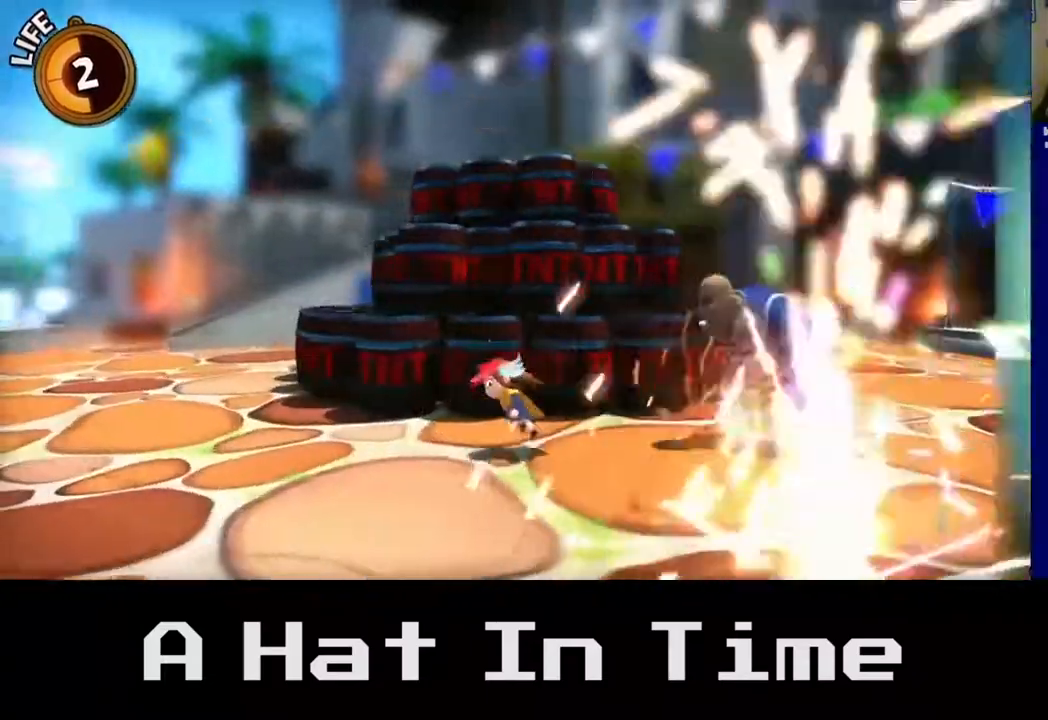
{"buttons": [], "left_stick": "left", "right_stick": "center", "events": []}
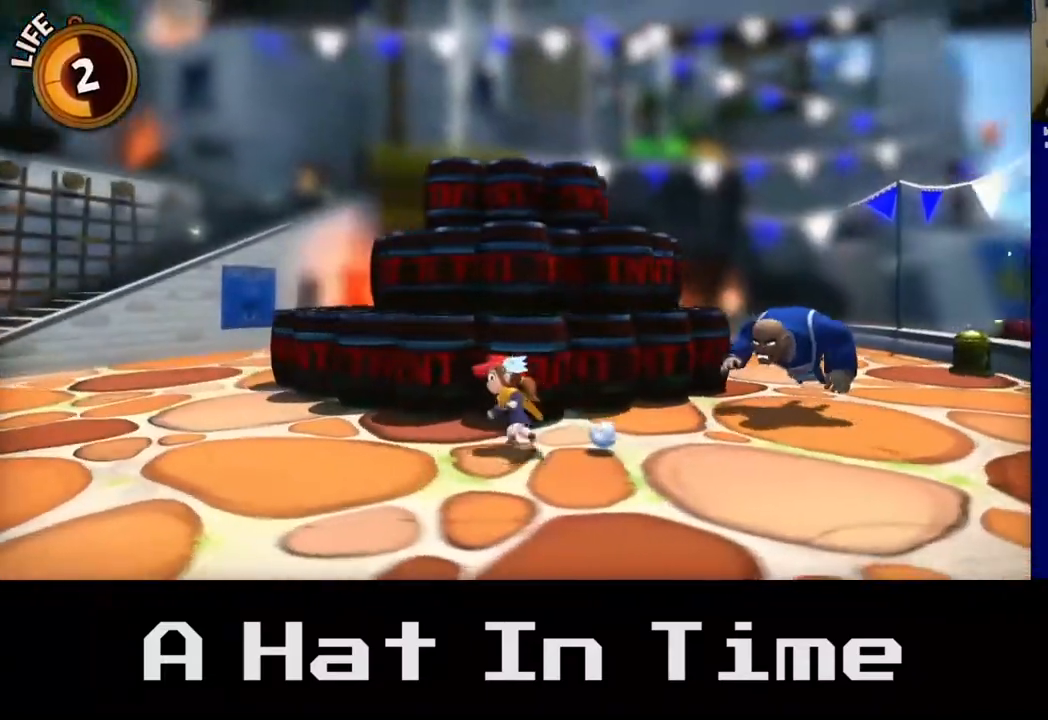
{"buttons": [], "left_stick": "left", "right_stick": "center", "events": []}
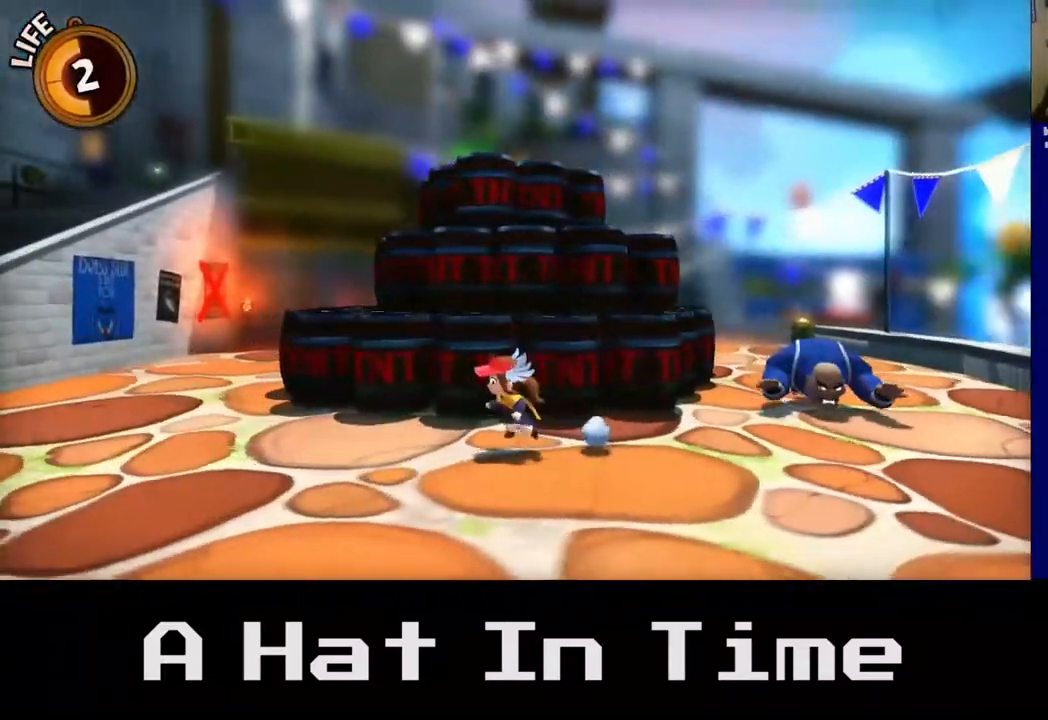
{"buttons": [], "left_stick": "right", "right_stick": "center", "events": [[250, "left_stick", "down-right"], [400, "left_stick", "right"]]}
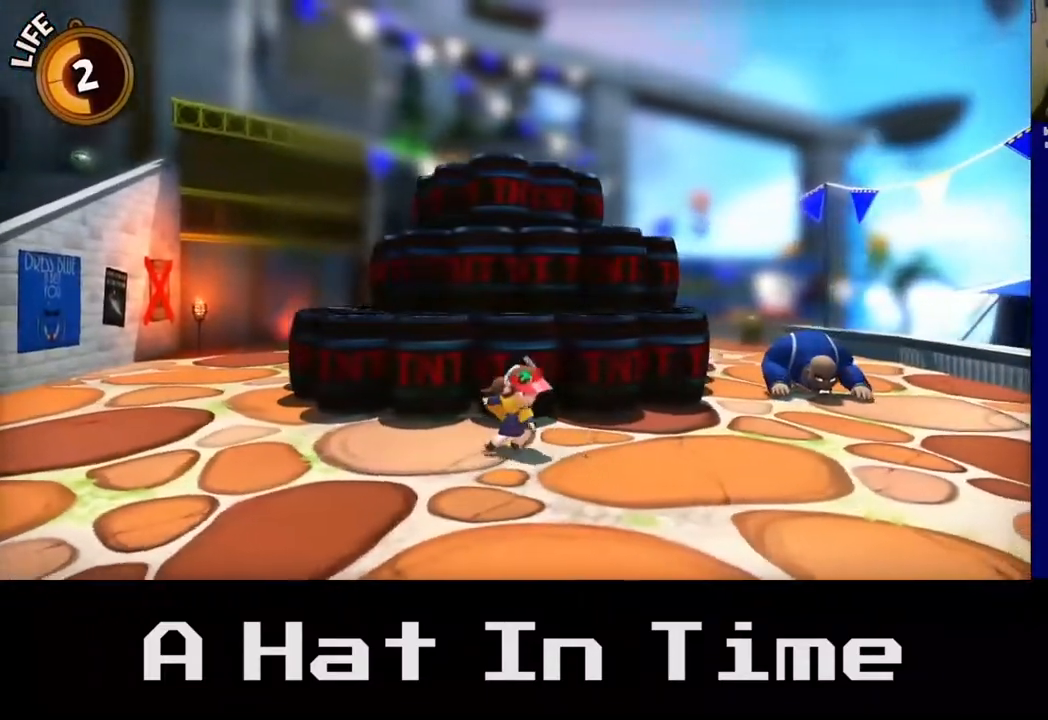
{"buttons": ["A"], "left_stick": "right", "right_stick": "center", "events": [[350, "A", "down"]]}
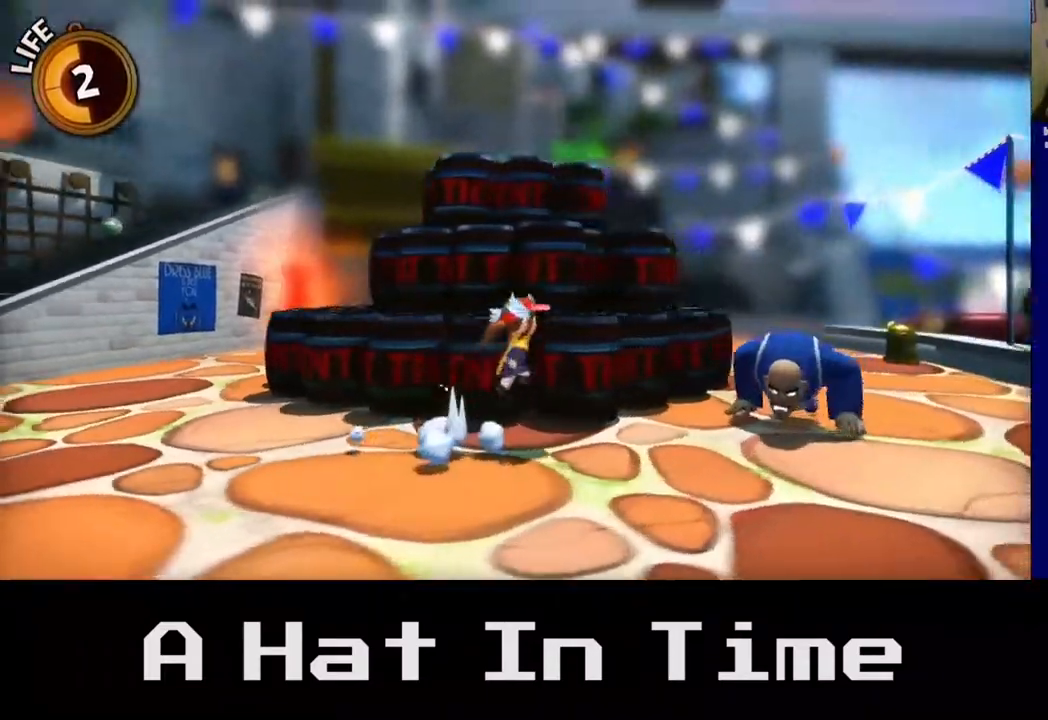
{"buttons": [], "left_stick": "right", "right_stick": "center", "events": [[17, "A", "up"], [150, "X", "down"], [300, "X", "up"], [383, "X", "down"], [500, "X", "up"]]}
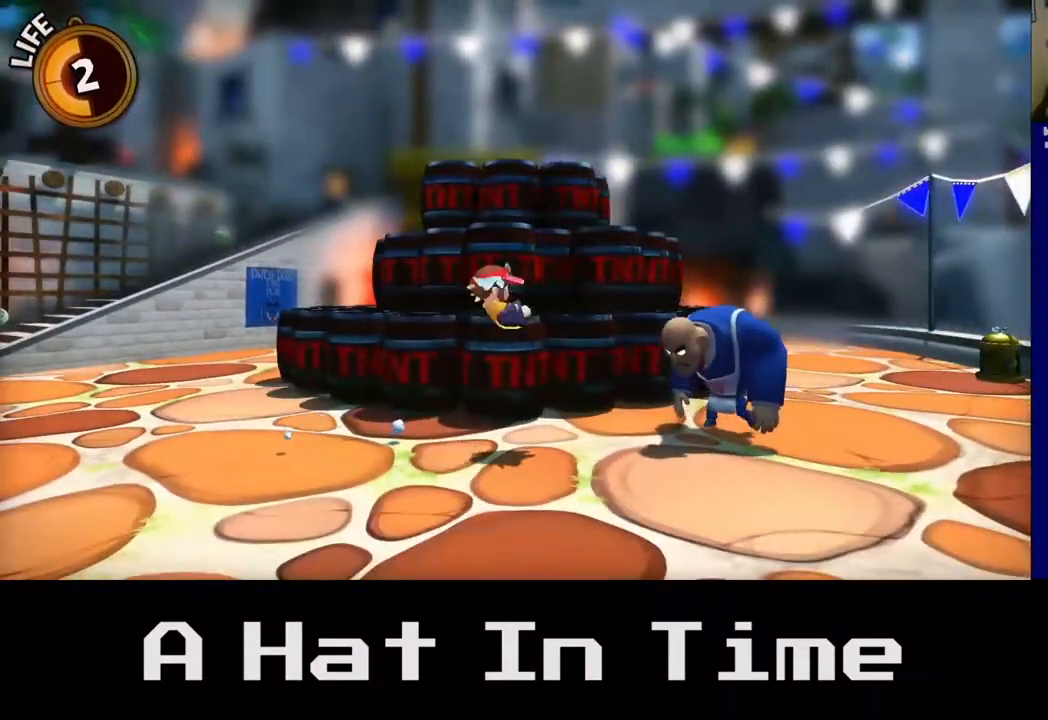
{"buttons": [], "left_stick": "right", "right_stick": "center", "events": [[100, "X", "down"], [217, "X", "up"]]}
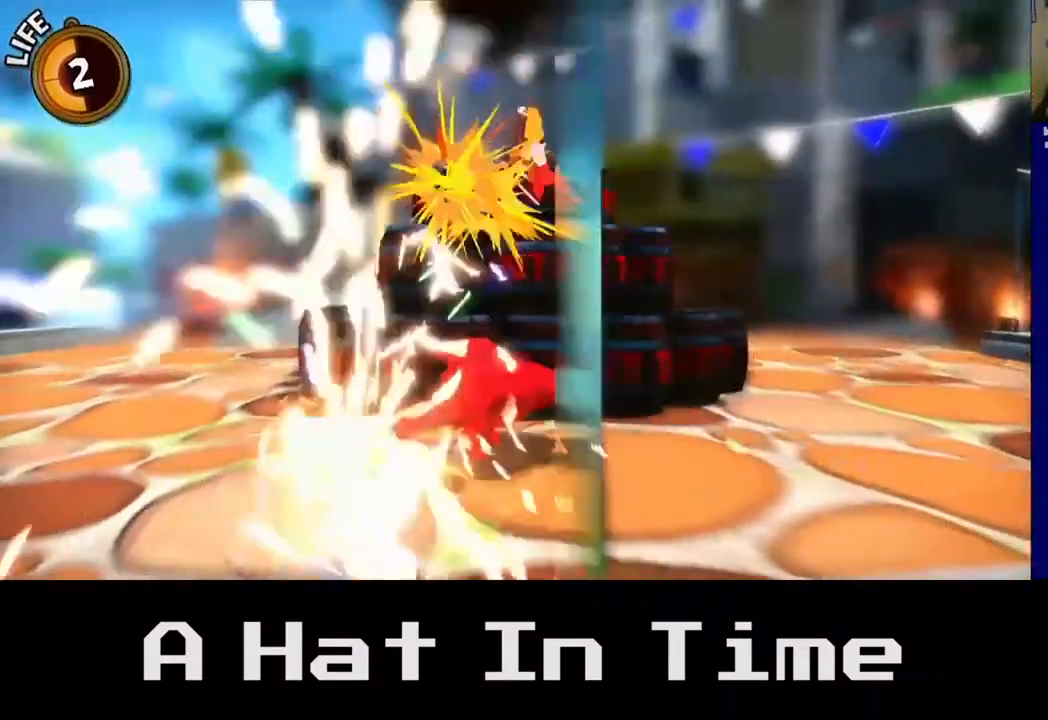
{"buttons": [], "left_stick": "right", "right_stick": "center", "events": []}
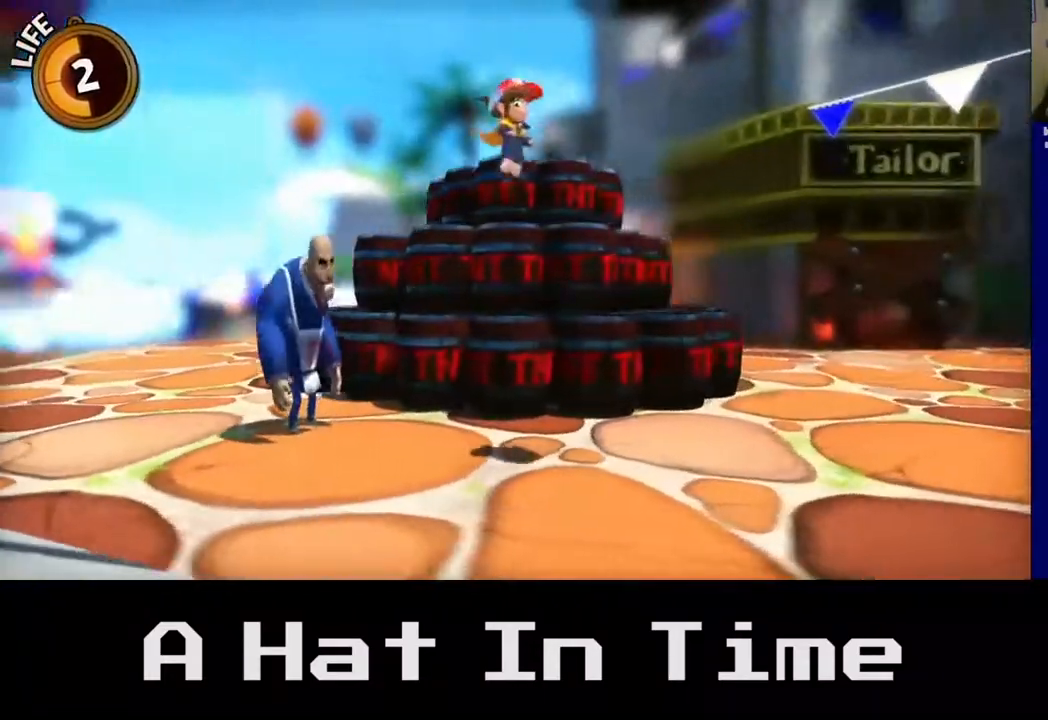
{"buttons": [], "left_stick": "right", "right_stick": "center", "events": []}
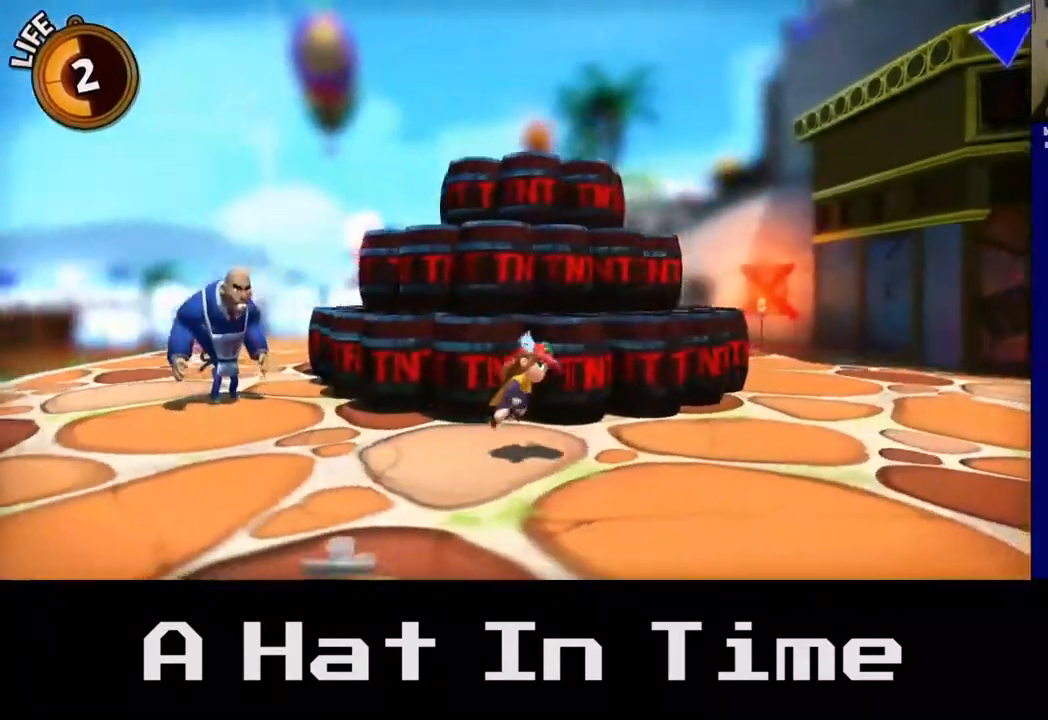
{"buttons": [], "left_stick": "right", "right_stick": "center", "events": []}
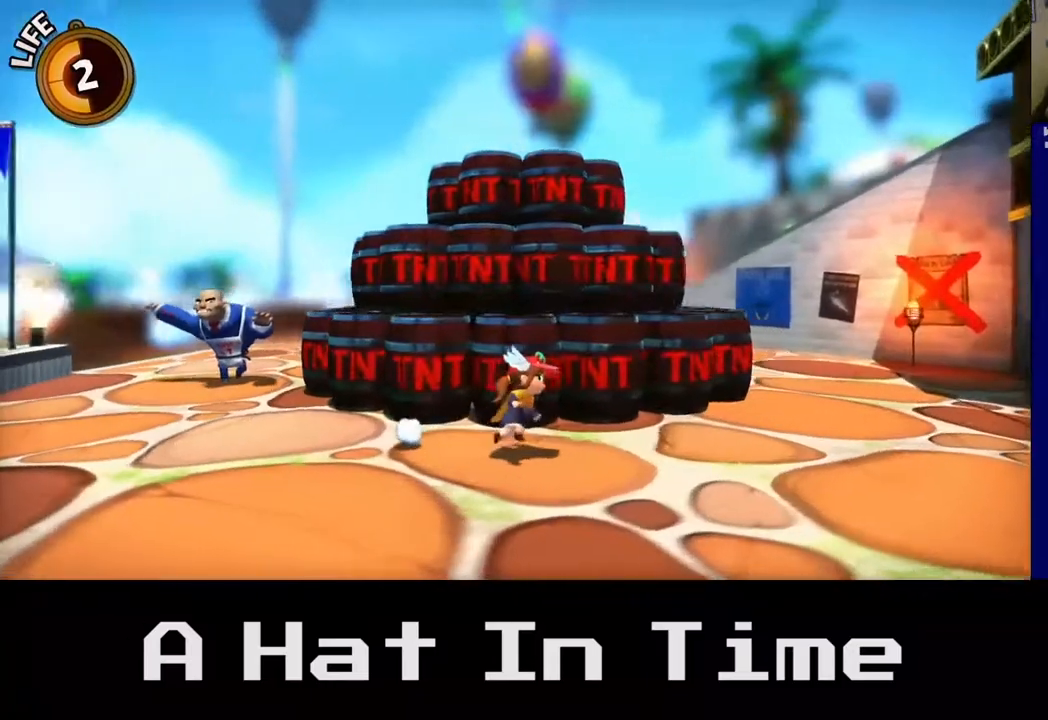
{"buttons": [], "left_stick": "left", "right_stick": "center", "events": [[283, "left_stick", "down"], [383, "left_stick", "left"]]}
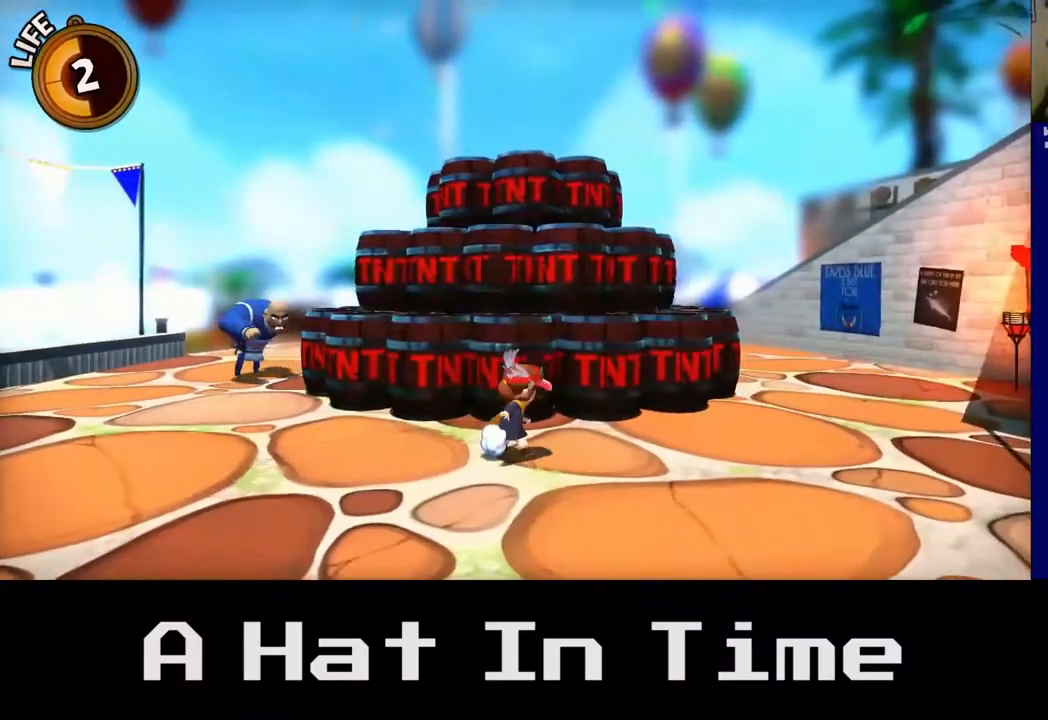
{"buttons": [], "left_stick": "left", "right_stick": "center", "events": []}
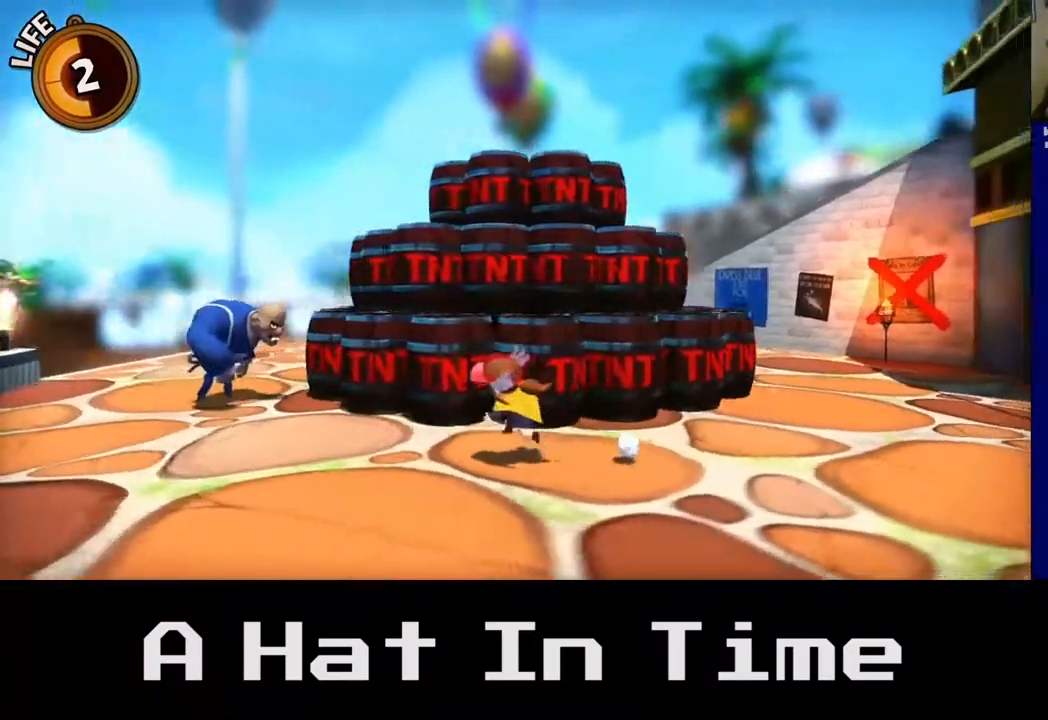
{"buttons": [], "left_stick": "left", "right_stick": "center", "events": [[267, "A", "down"], [433, "A", "up"]]}
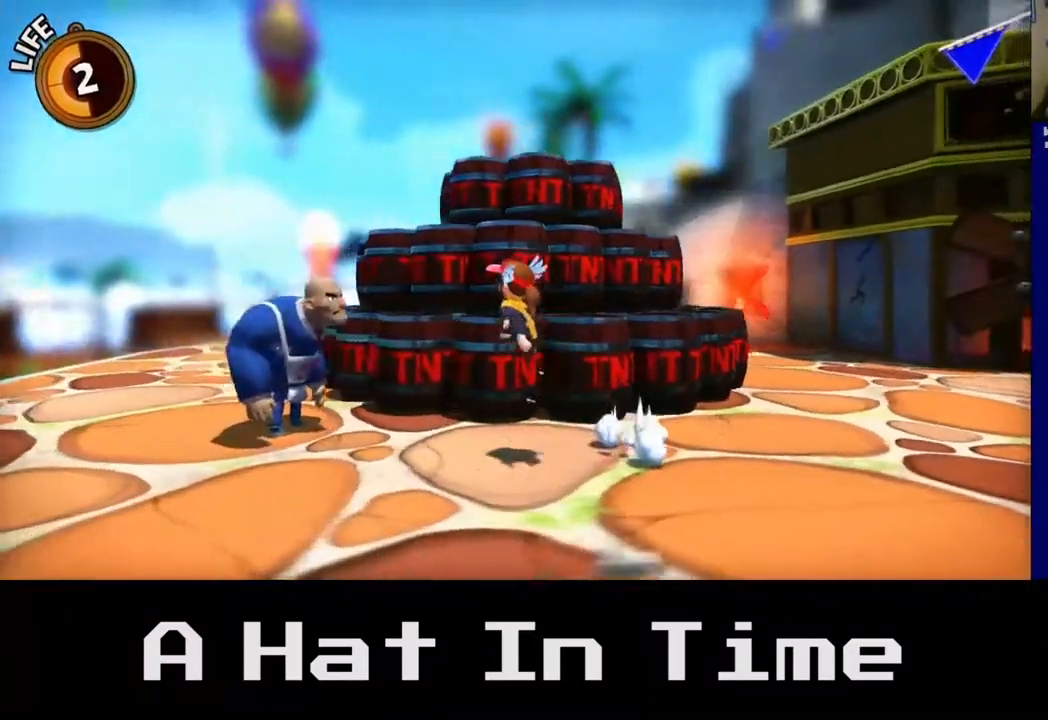
{"buttons": ["X"], "left_stick": "left", "right_stick": "center", "events": [[50, "X", "down"], [183, "X", "up"], [267, "X", "down"]]}
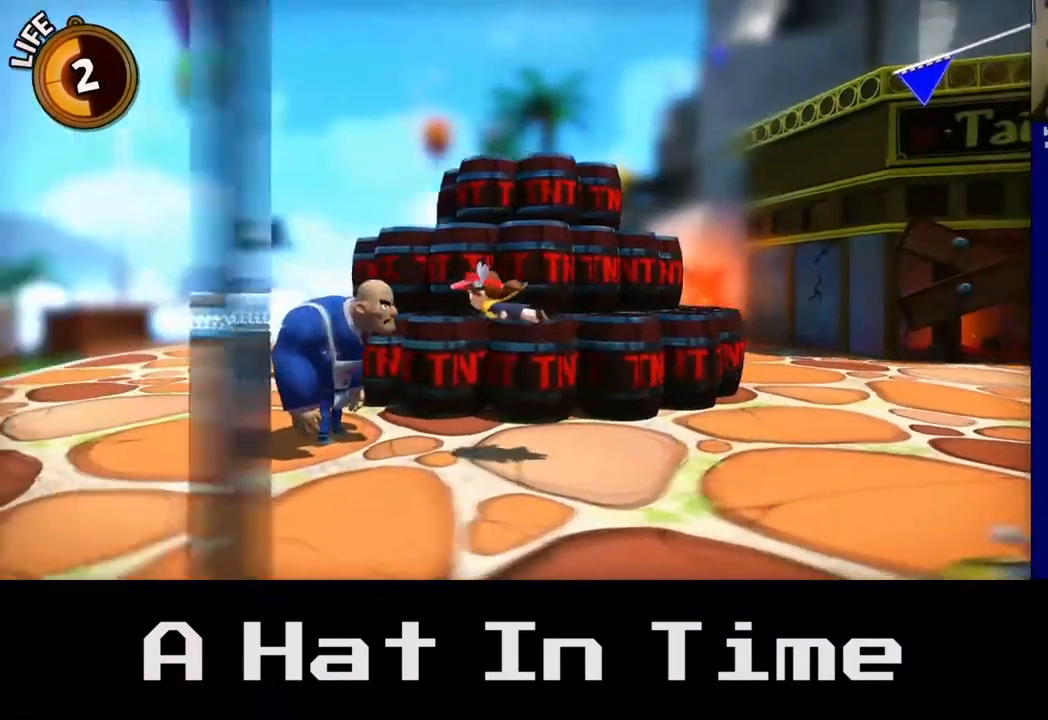
{"buttons": ["X"], "left_stick": "left", "right_stick": "center", "events": []}
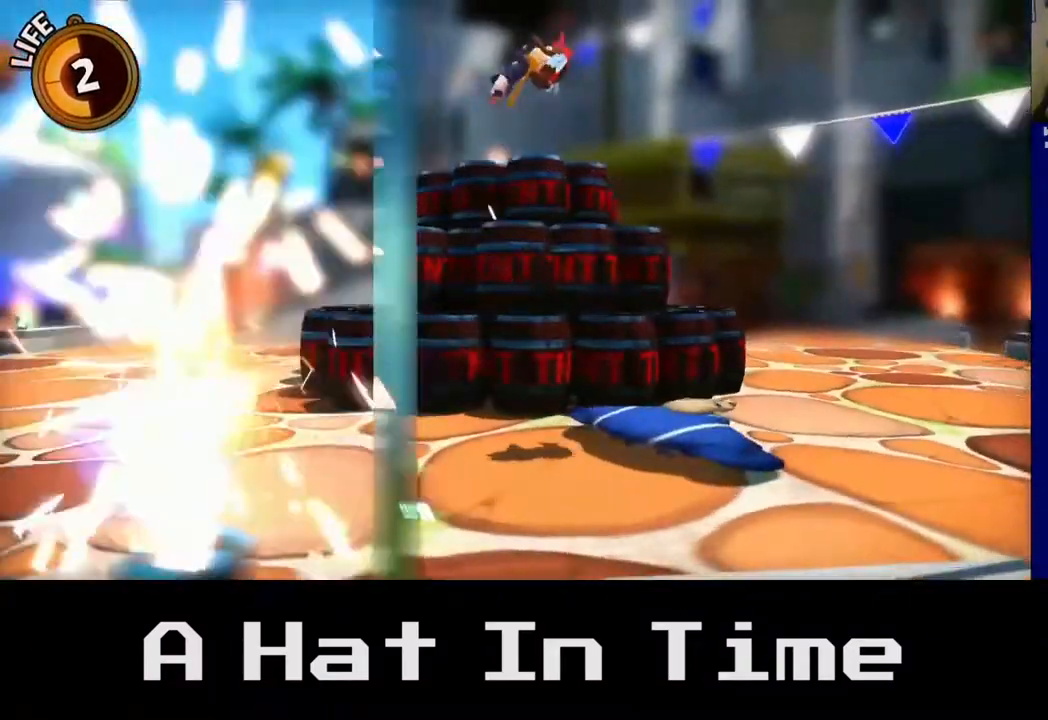
{"buttons": [], "left_stick": "left", "right_stick": "center", "events": [[400, "X", "up"]]}
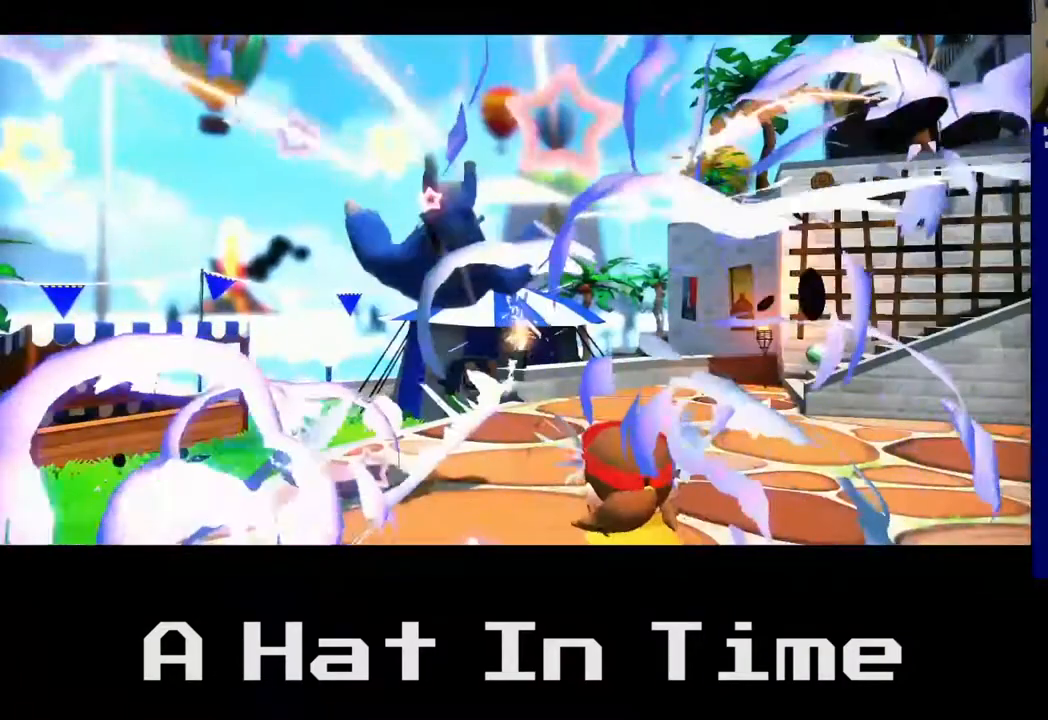
{"buttons": [], "left_stick": "center", "right_stick": "center", "events": [[83, "left_stick", "center"]]}
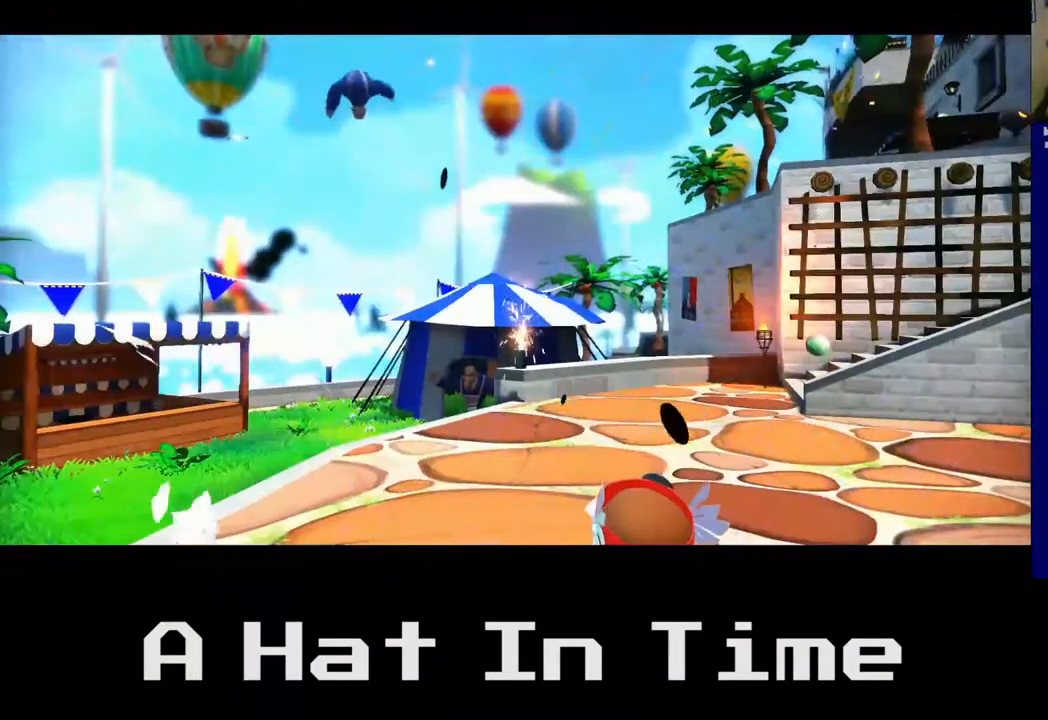
{"buttons": [], "left_stick": "center", "right_stick": "center", "events": []}
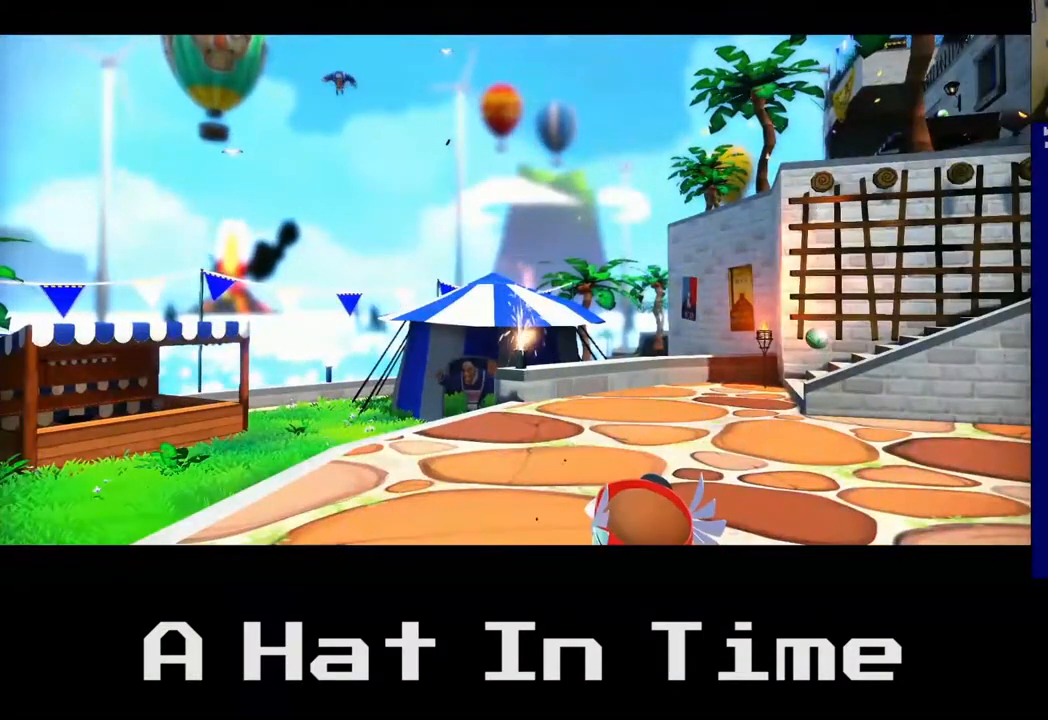
{"buttons": [], "left_stick": "center", "right_stick": "center", "events": []}
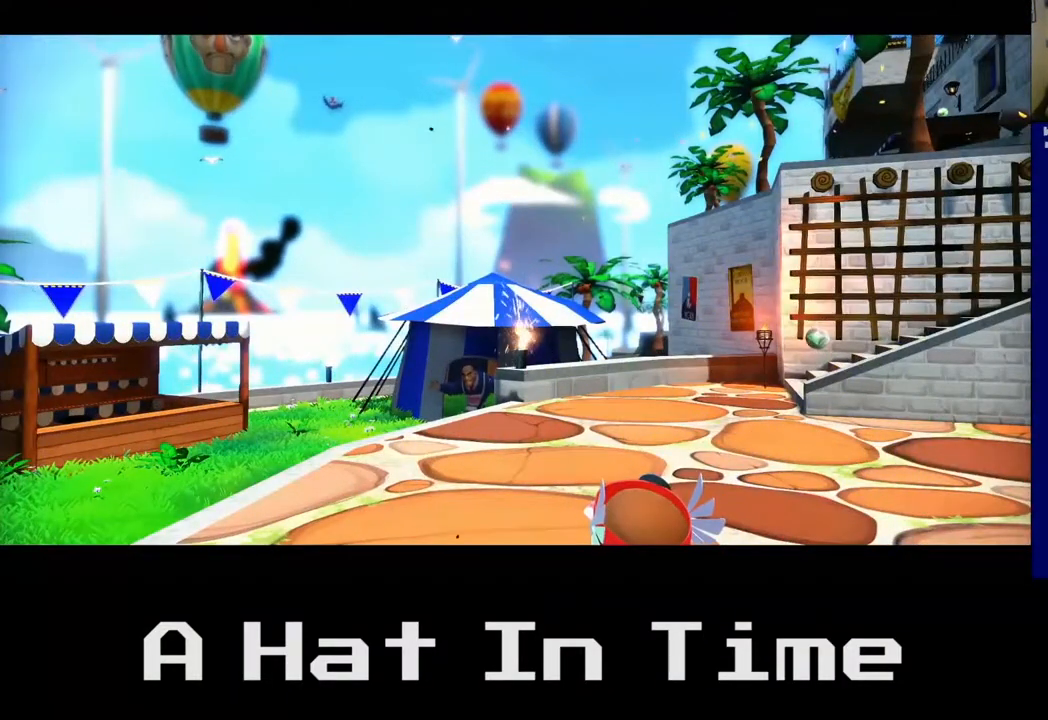
{"buttons": [], "left_stick": "center", "right_stick": "center", "events": []}
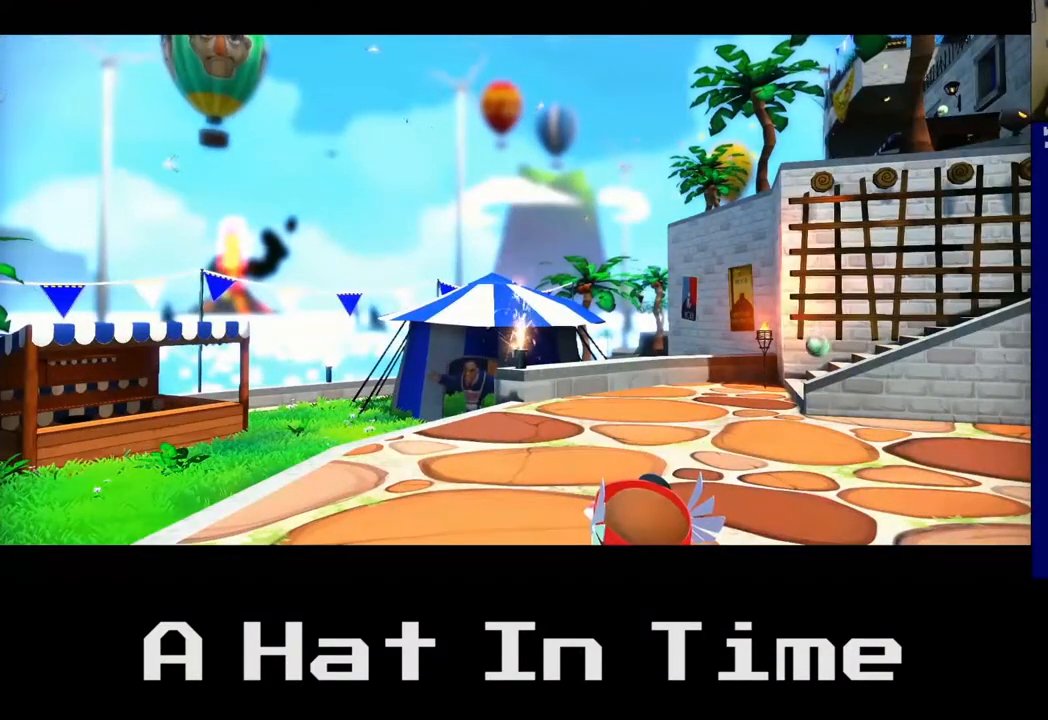
{"buttons": [], "left_stick": "center", "right_stick": "center", "events": []}
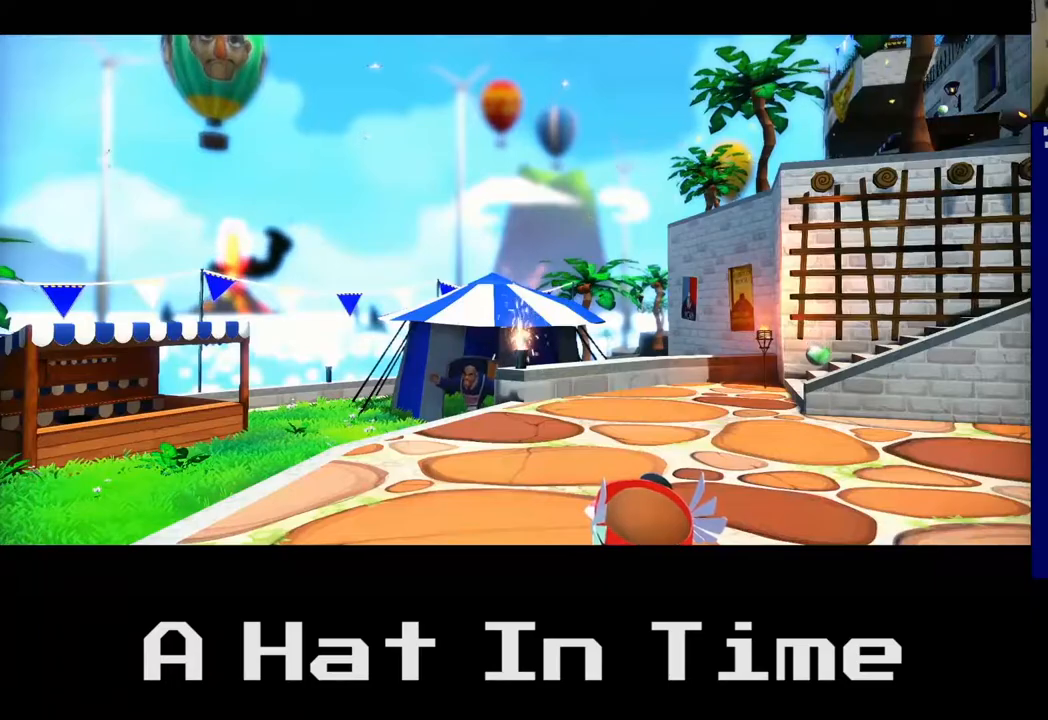
{"buttons": [], "left_stick": "center", "right_stick": "center", "events": []}
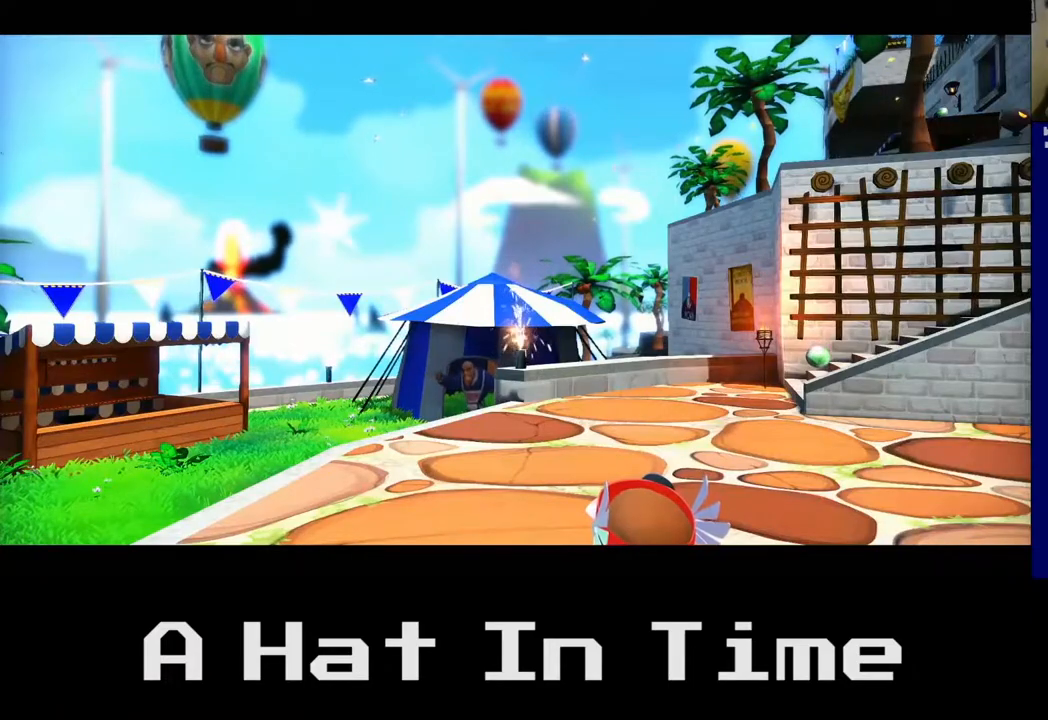
{"buttons": [], "left_stick": "center", "right_stick": "center", "events": []}
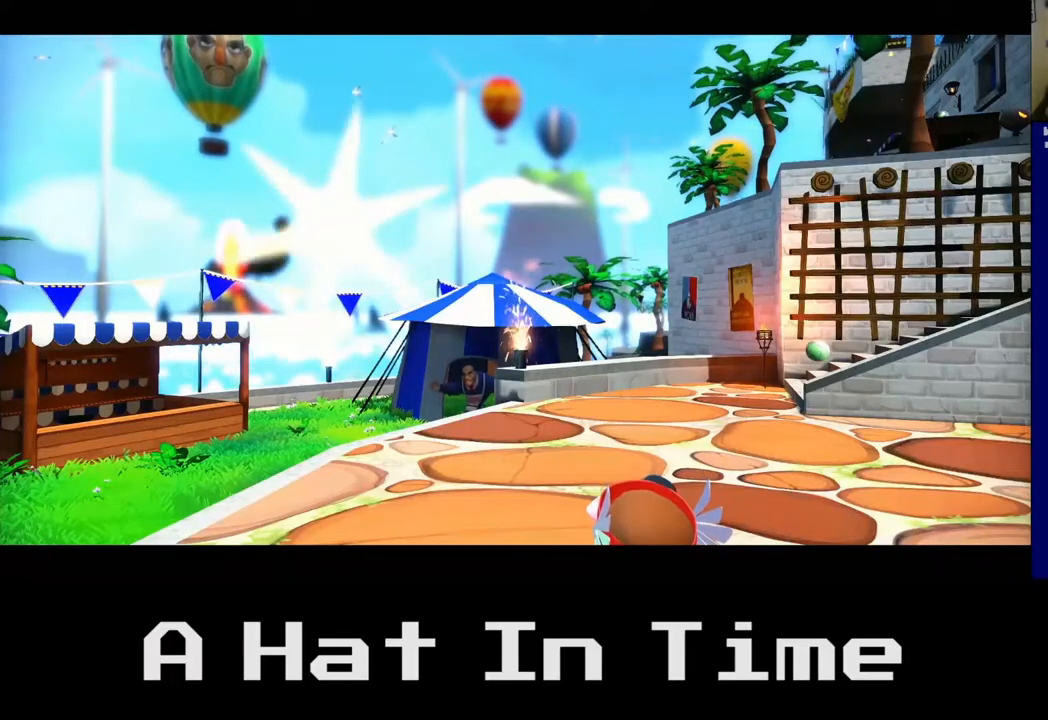
{"buttons": [], "left_stick": "center", "right_stick": "center", "events": []}
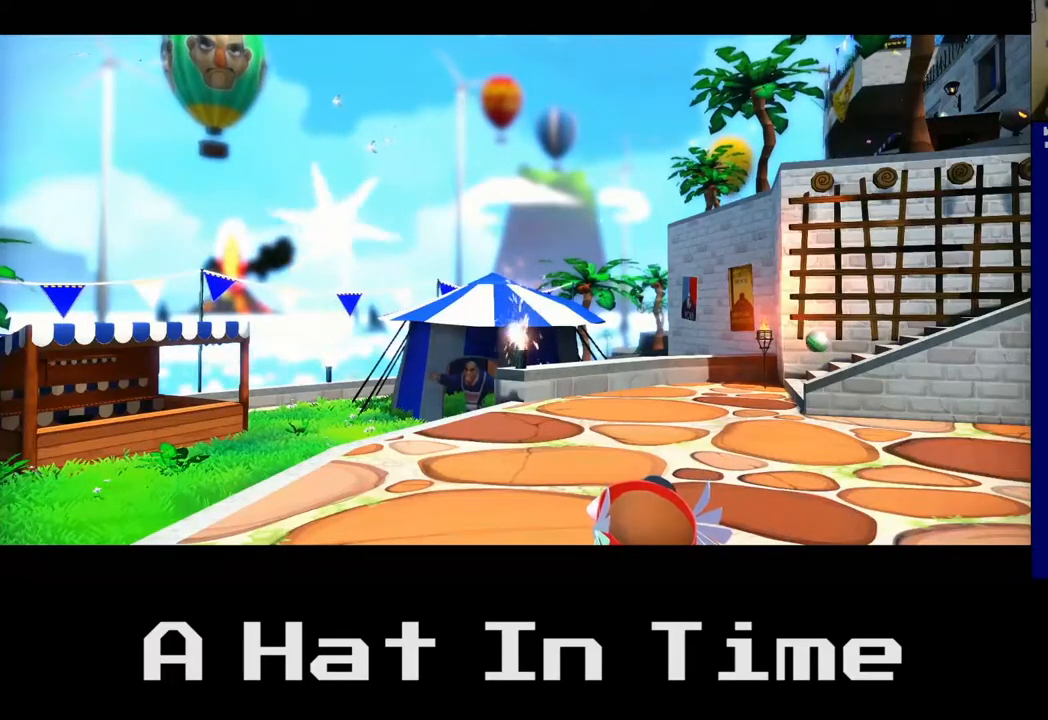
{"buttons": [], "left_stick": "center", "right_stick": "center", "events": []}
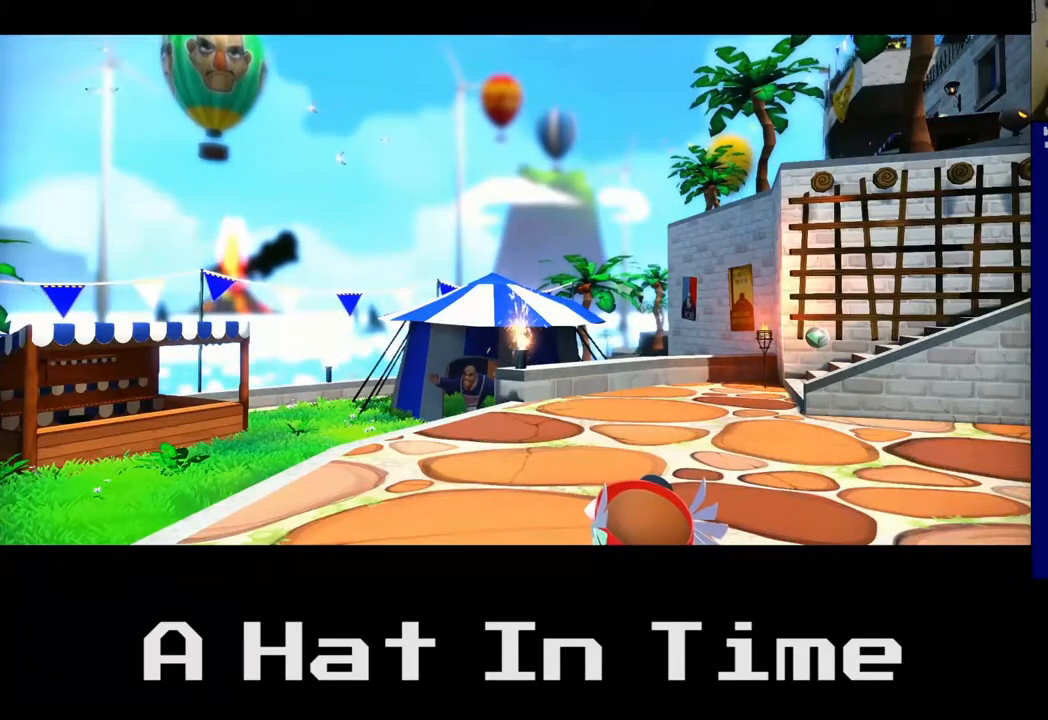
{"buttons": [], "left_stick": "center", "right_stick": "center", "events": []}
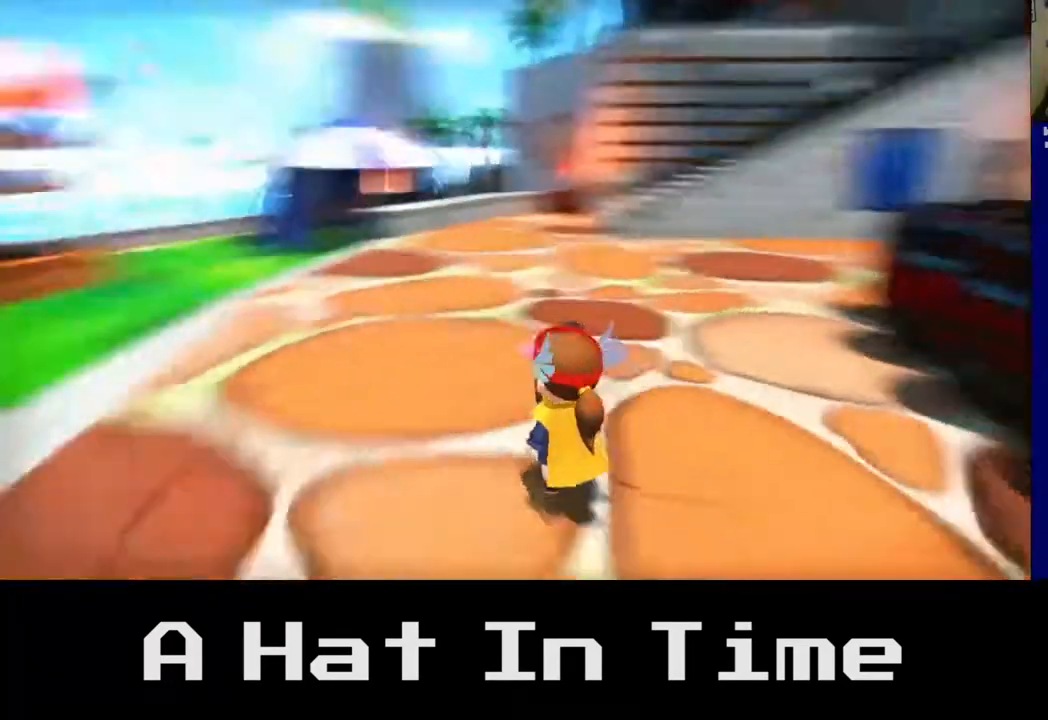
{"buttons": [], "left_stick": "center", "right_stick": "center", "events": []}
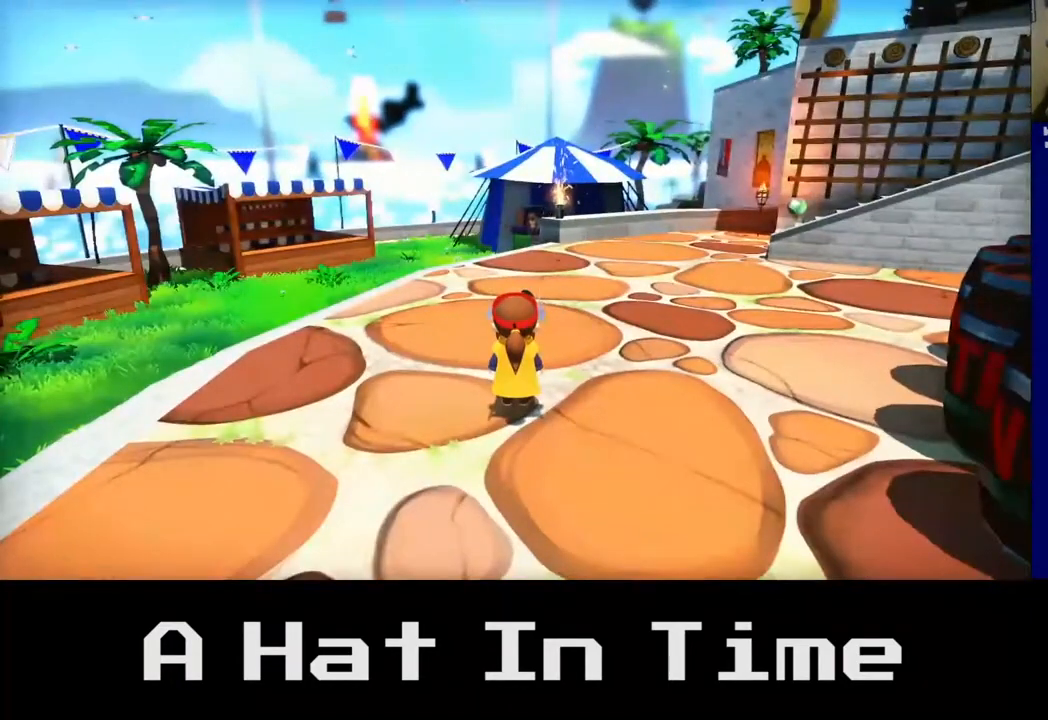
{"buttons": [], "left_stick": "up", "right_stick": "center", "events": [[200, "left_stick", "up"]]}
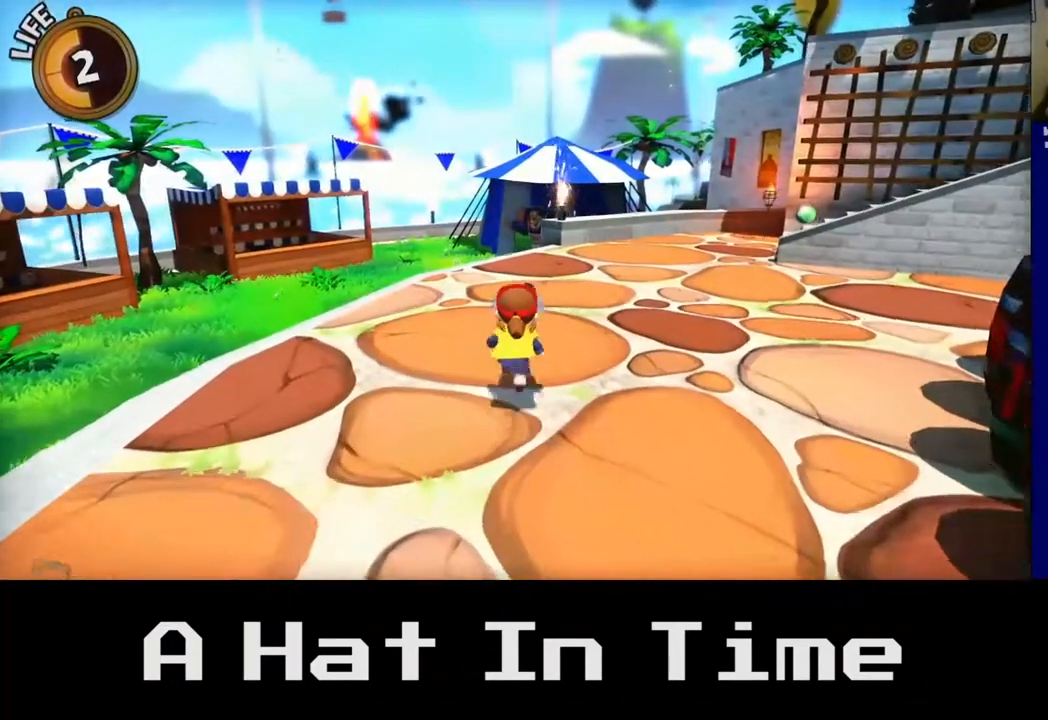
{"buttons": ["A"], "left_stick": "down-right", "right_stick": "center", "events": [[33, "left_stick", "up-right"], [100, "A", "down"], [267, "left_stick", "right"], [300, "A", "up"], [483, "left_stick", "down-right"], [500, "A", "down"]]}
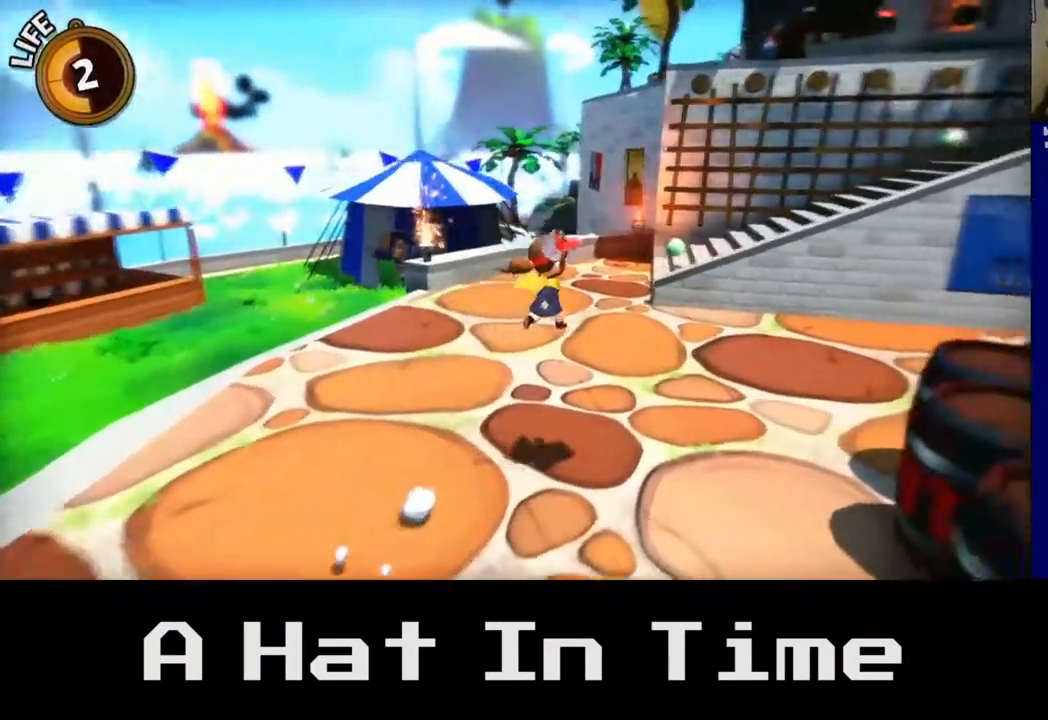
{"buttons": [], "left_stick": "right", "right_stick": "center", "events": [[217, "A", "up"], [367, "left_stick", "right"]]}